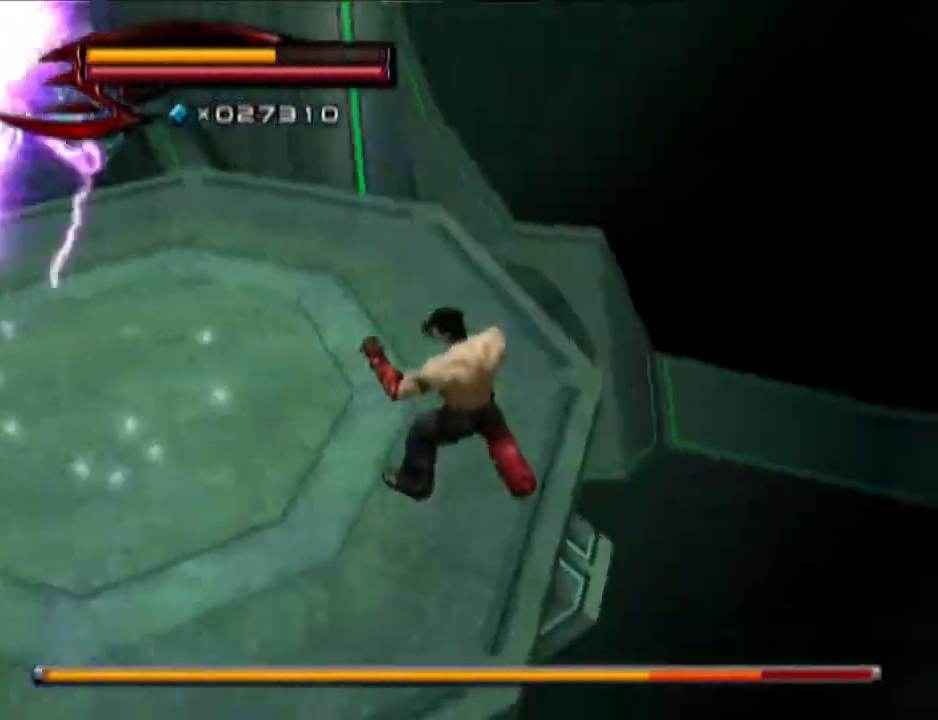
Gameplay with a controller (PlayStation layout); each line is a JSON object with the inputs held at the frame after it. "events" lists button and stick changes between this image and that frame as [ms after this image, input, new state], when the widget could be followed in between.
{"buttons": [], "left_stick": "up-right", "right_stick": "center", "events": [[84, "left_stick", "right"], [151, "right_stick", "center"], [267, "CIRCLE", "down"], [384, "CIRCLE", "up"], [384, "left_stick", "up-right"]]}
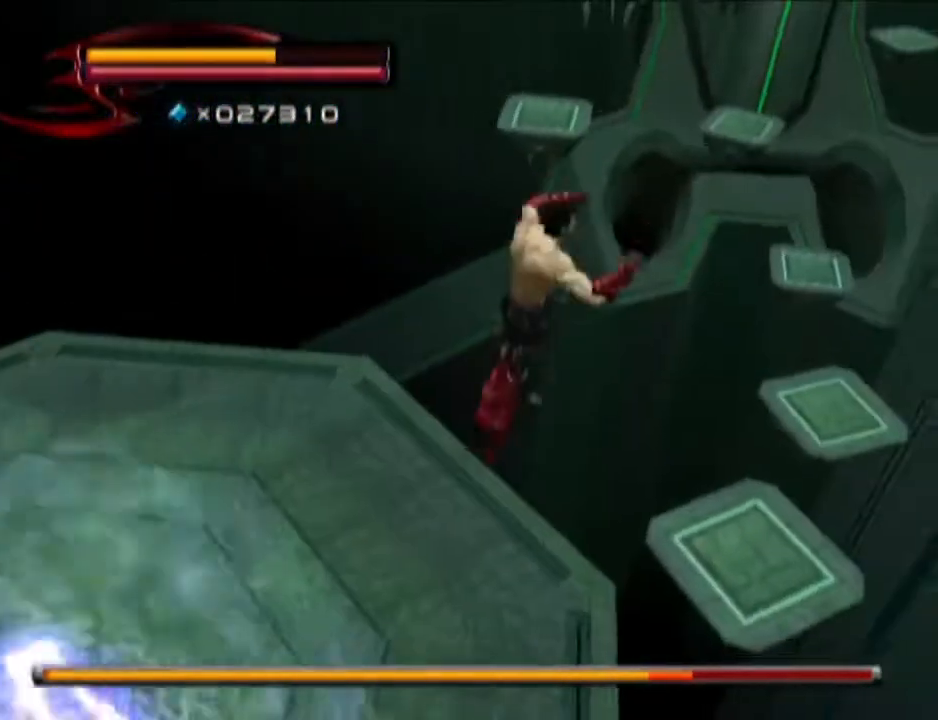
{"buttons": [], "left_stick": "center", "right_stick": "center", "events": [[17, "right_stick", "left"], [350, "left_stick", "center"], [350, "right_stick", "center"]]}
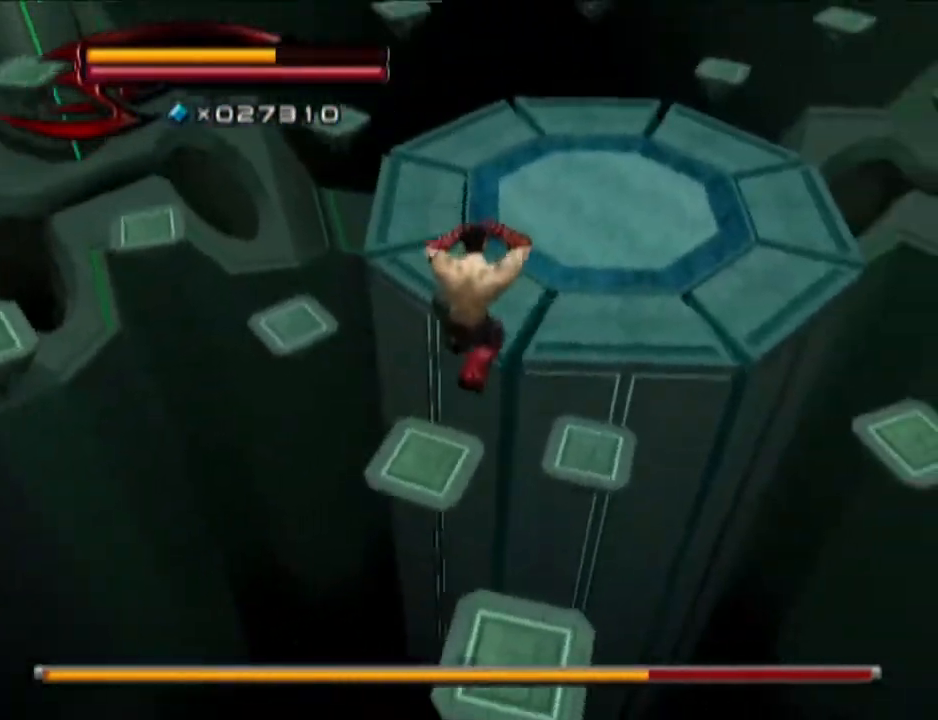
{"buttons": [], "left_stick": "up-right", "right_stick": "center", "events": [[151, "left_stick", "down-right"], [284, "left_stick", "up-right"]]}
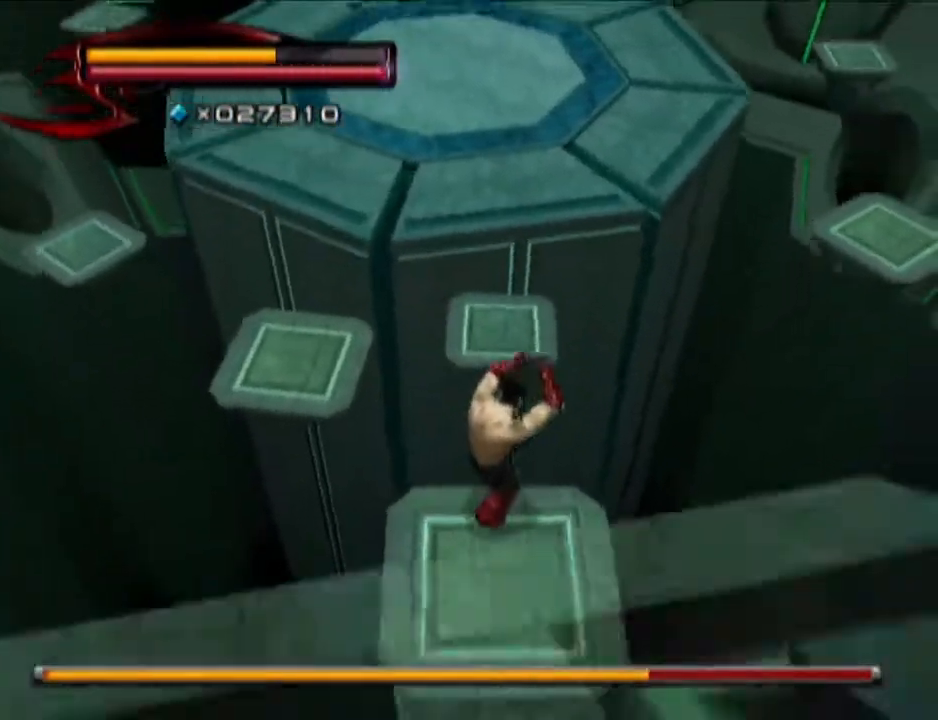
{"buttons": [], "left_stick": "up", "right_stick": "center", "events": [[100, "CIRCLE", "down"], [100, "left_stick", "up"], [334, "CIRCLE", "up"]]}
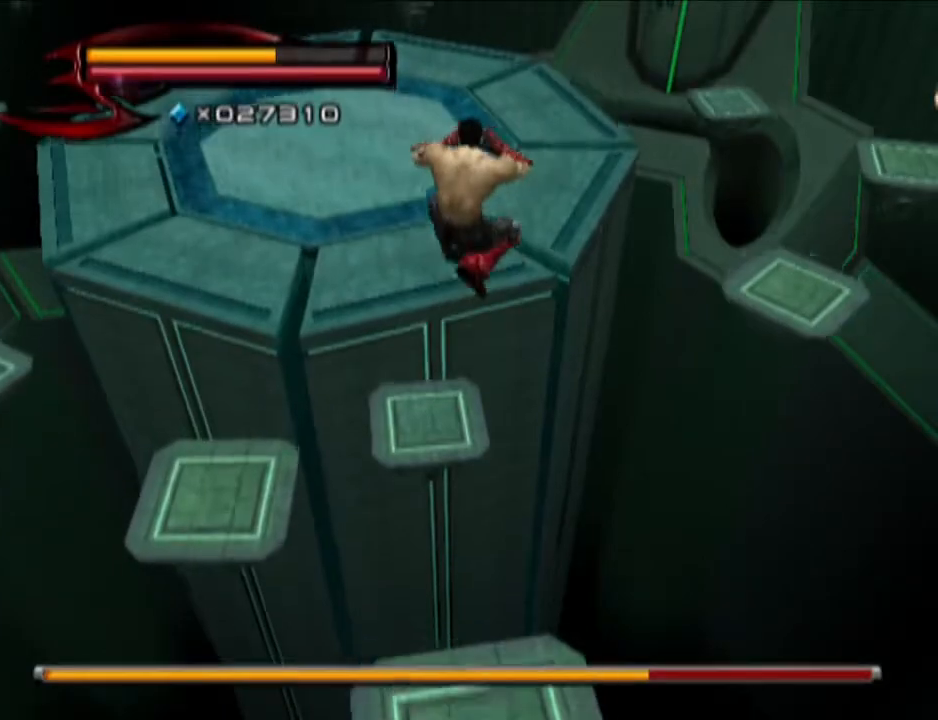
{"buttons": [], "left_stick": "up", "right_stick": "center", "events": []}
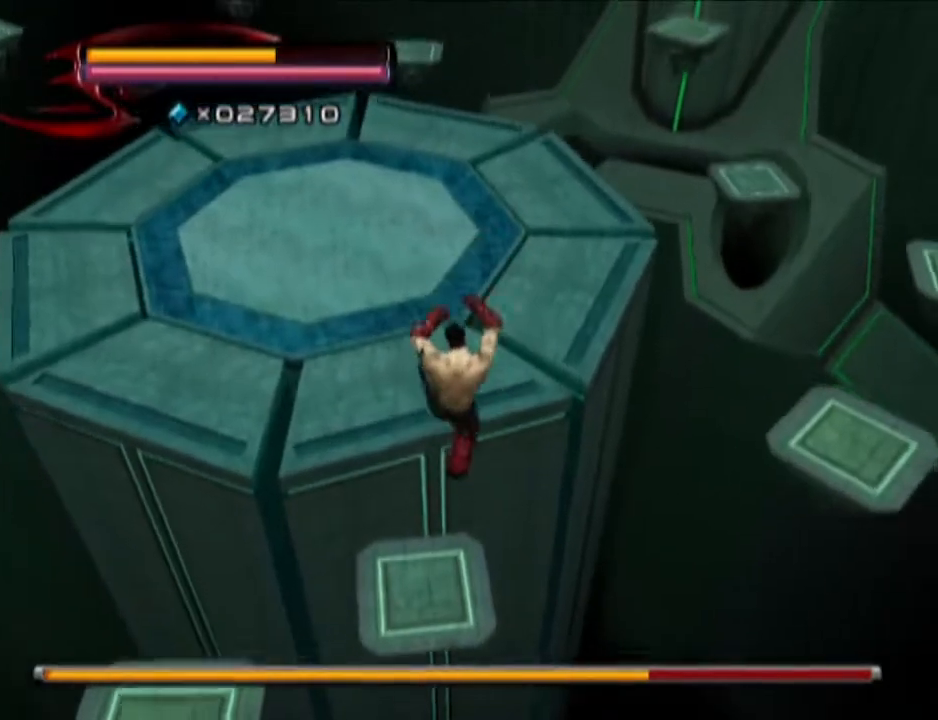
{"buttons": [], "left_stick": "up", "right_stick": "center", "events": [[150, "CIRCLE", "down"], [267, "CIRCLE", "up"]]}
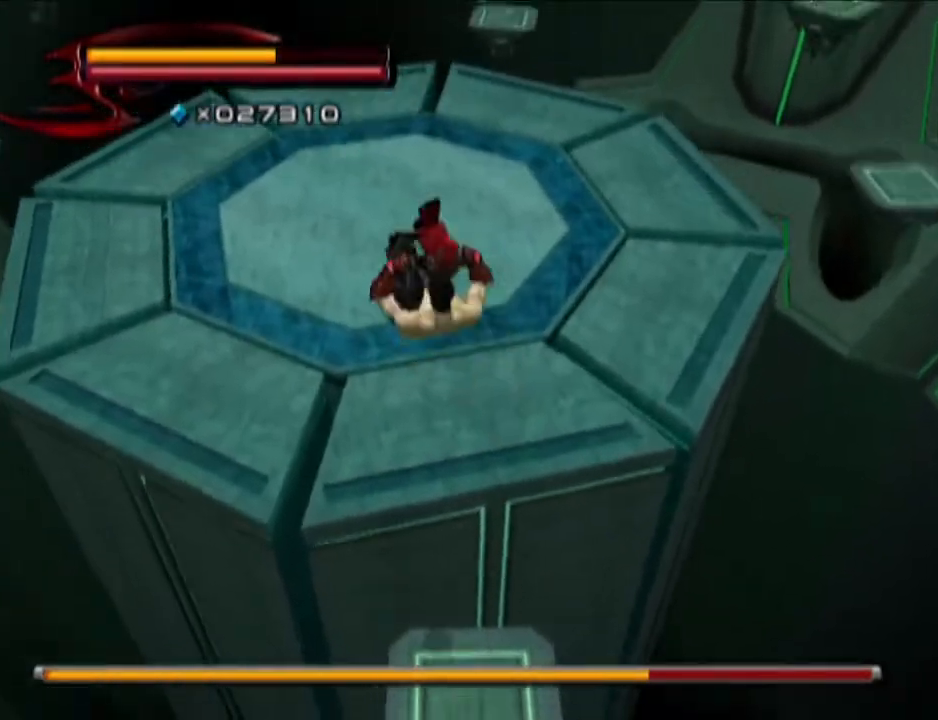
{"buttons": [], "left_stick": "up", "right_stick": "center", "events": [[34, "right_stick", "up"], [151, "right_stick", "center"]]}
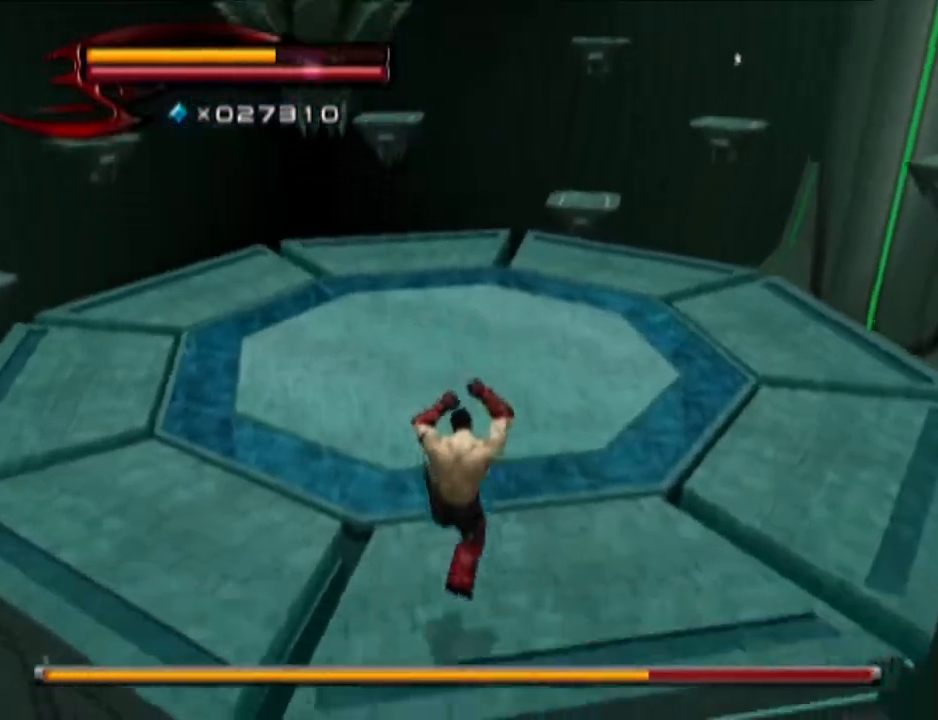
{"buttons": [], "left_stick": "up", "right_stick": "down-left", "events": [[417, "right_stick", "down-left"]]}
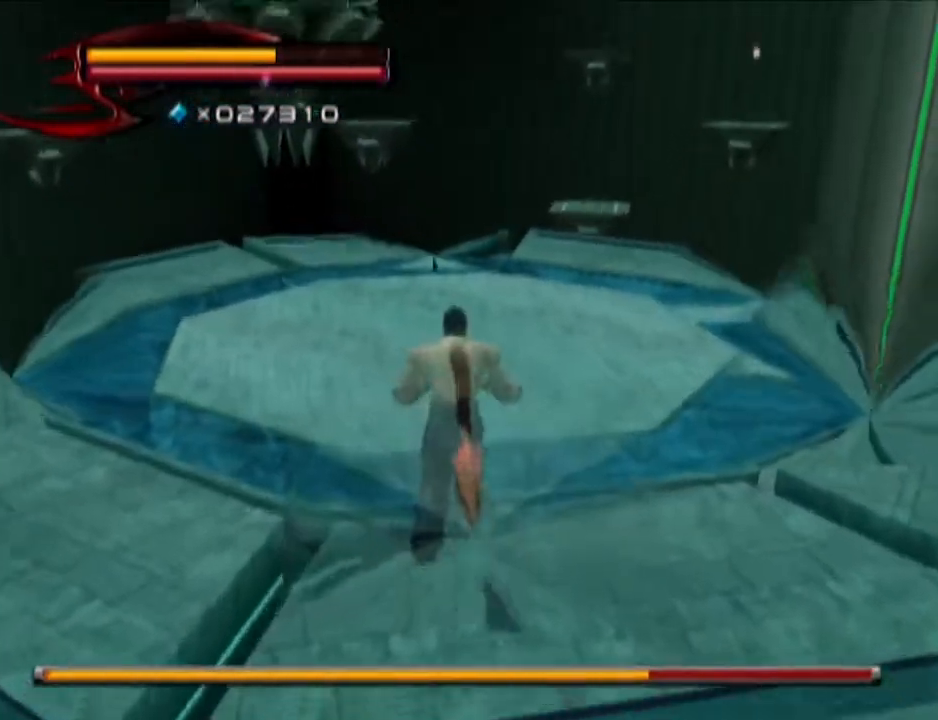
{"buttons": ["L1"], "left_stick": "up-left", "right_stick": "center", "events": [[167, "right_stick", "center"], [484, "L1", "down"], [484, "left_stick", "up-left"]]}
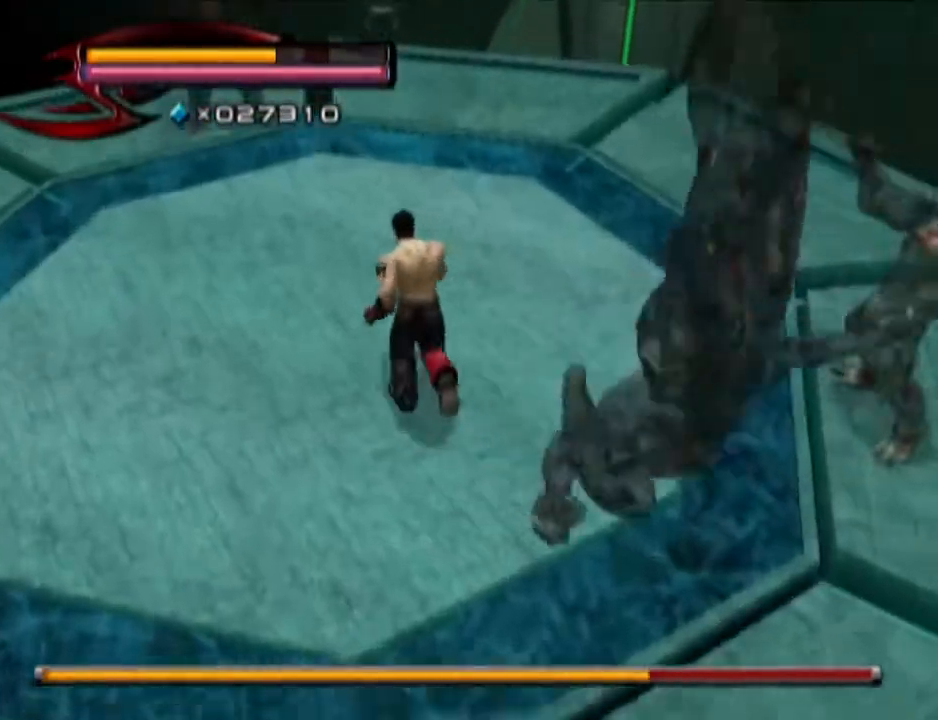
{"buttons": ["L1"], "left_stick": "up-left", "right_stick": "center", "events": [[33, "TRIANGLE", "down"], [167, "TRIANGLE", "up"]]}
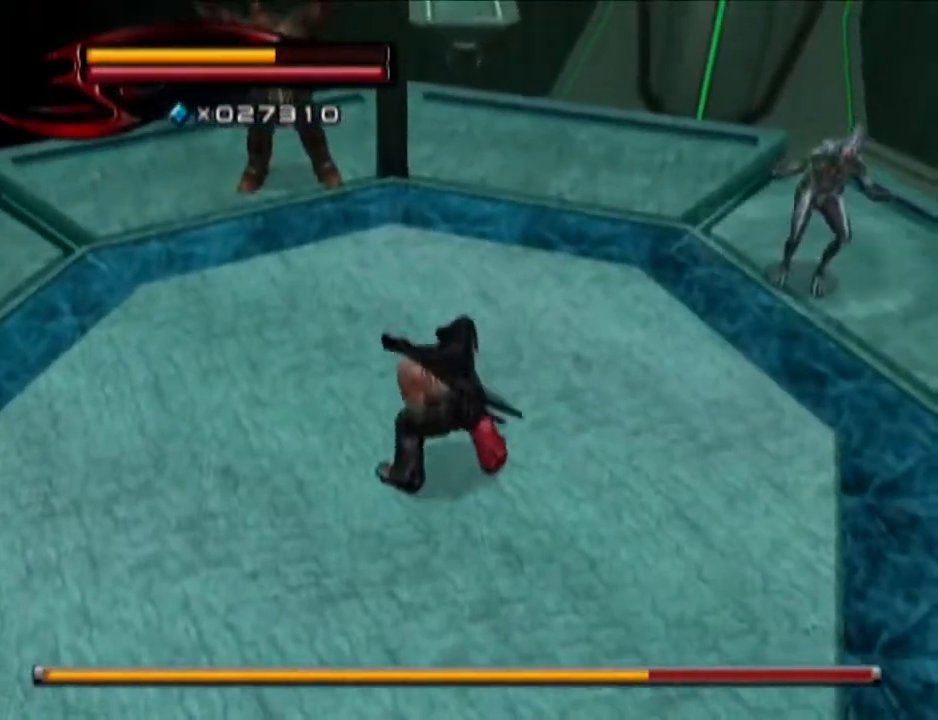
{"buttons": ["L1"], "left_stick": "up-left", "right_stick": "center", "events": [[100, "right_stick", "left"], [217, "right_stick", "center"]]}
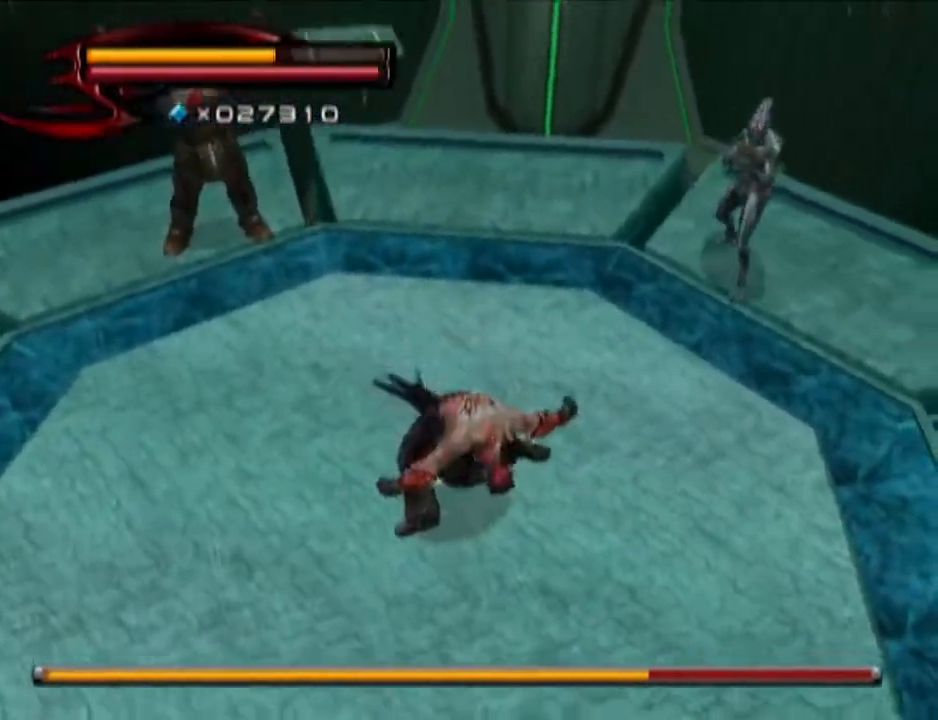
{"buttons": ["L1"], "left_stick": "up-left", "right_stick": "center", "events": [[417, "CROSS", "down"], [484, "CROSS", "up"]]}
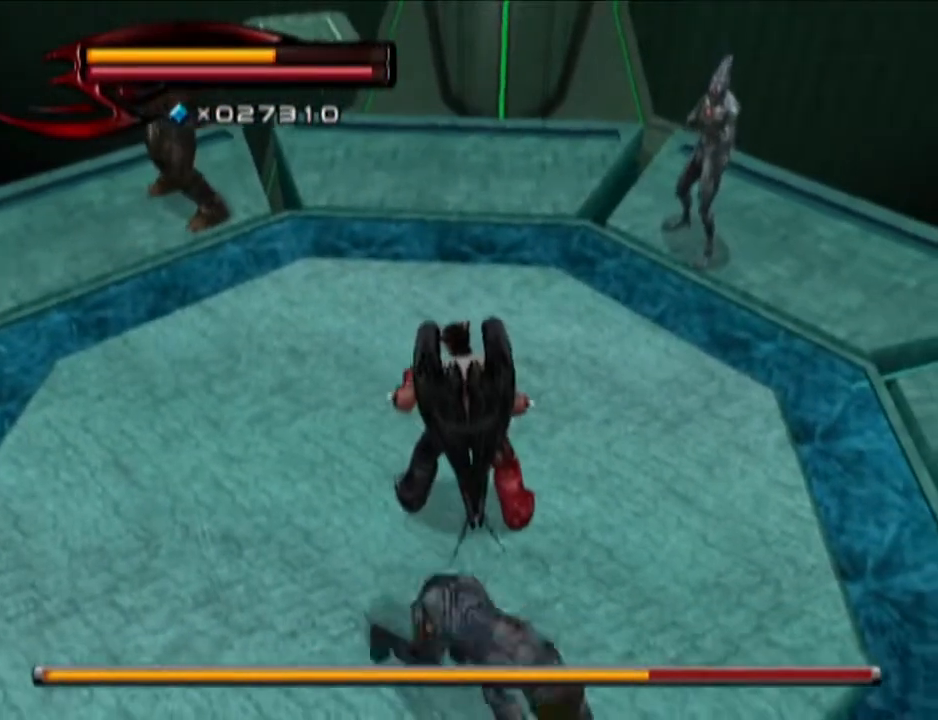
{"buttons": ["L1"], "left_stick": "up-left", "right_stick": "center", "events": [[34, "CROSS", "down"], [101, "CROSS", "up"], [167, "CROSS", "down"], [234, "CROSS", "up"], [284, "CROSS", "down"], [417, "CROSS", "up"]]}
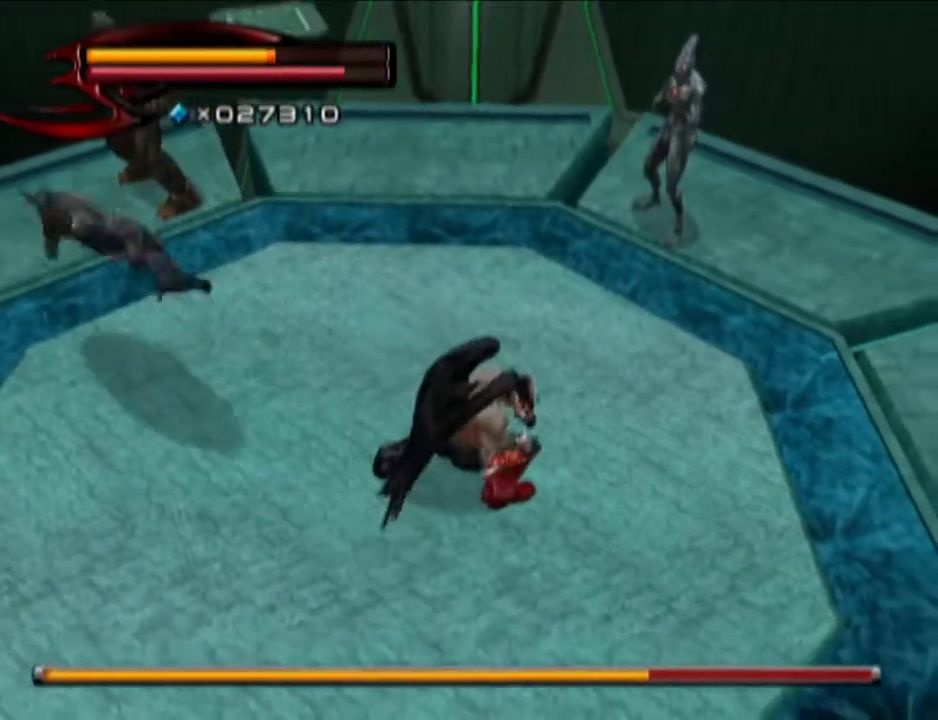
{"buttons": ["L1"], "left_stick": "up-left", "right_stick": "center", "events": []}
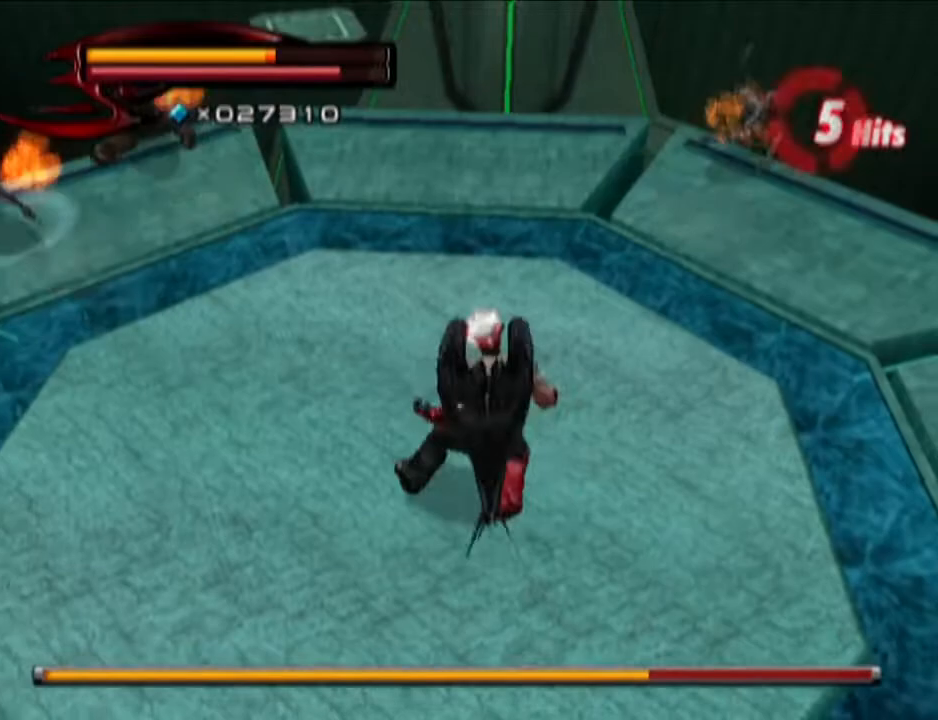
{"buttons": ["L1"], "left_stick": "center", "right_stick": "center", "events": [[151, "right_stick", "left"], [284, "right_stick", "center"], [484, "left_stick", "center"]]}
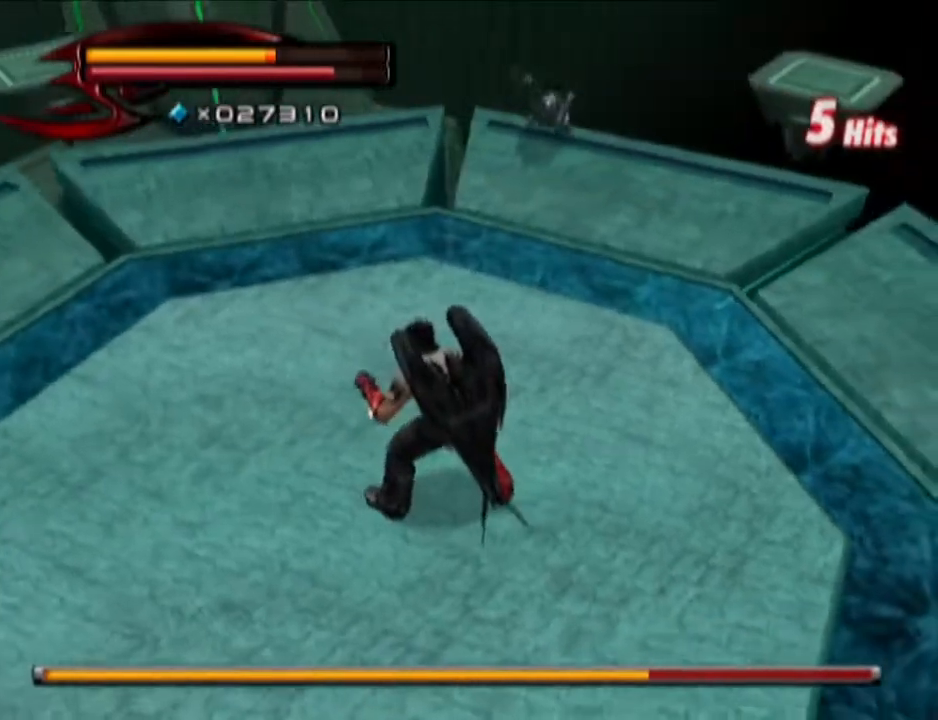
{"buttons": ["CROSS", "L1"], "left_stick": "center", "right_stick": "center", "events": [[400, "CROSS", "down"]]}
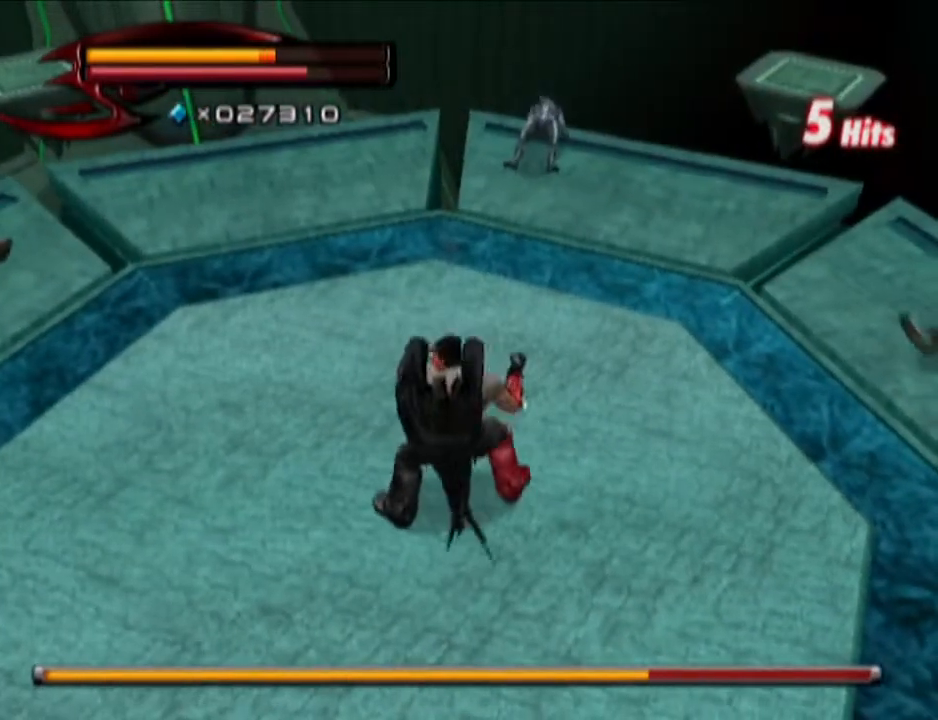
{"buttons": ["L1"], "left_stick": "center", "right_stick": "left", "events": [[34, "CROSS", "up"], [484, "right_stick", "left"]]}
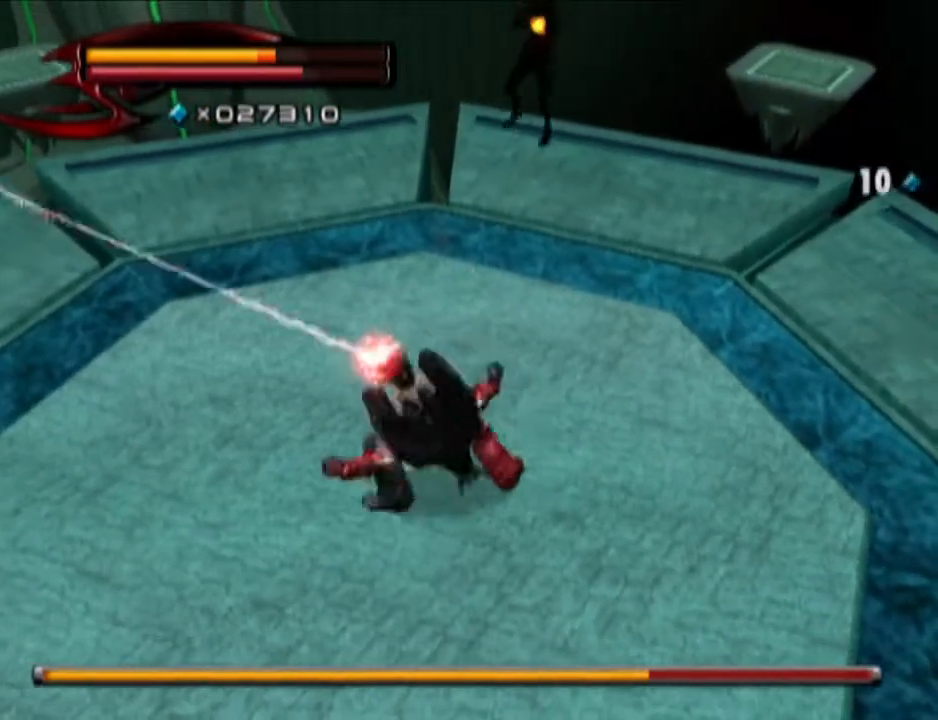
{"buttons": ["L1"], "left_stick": "center", "right_stick": "left", "events": []}
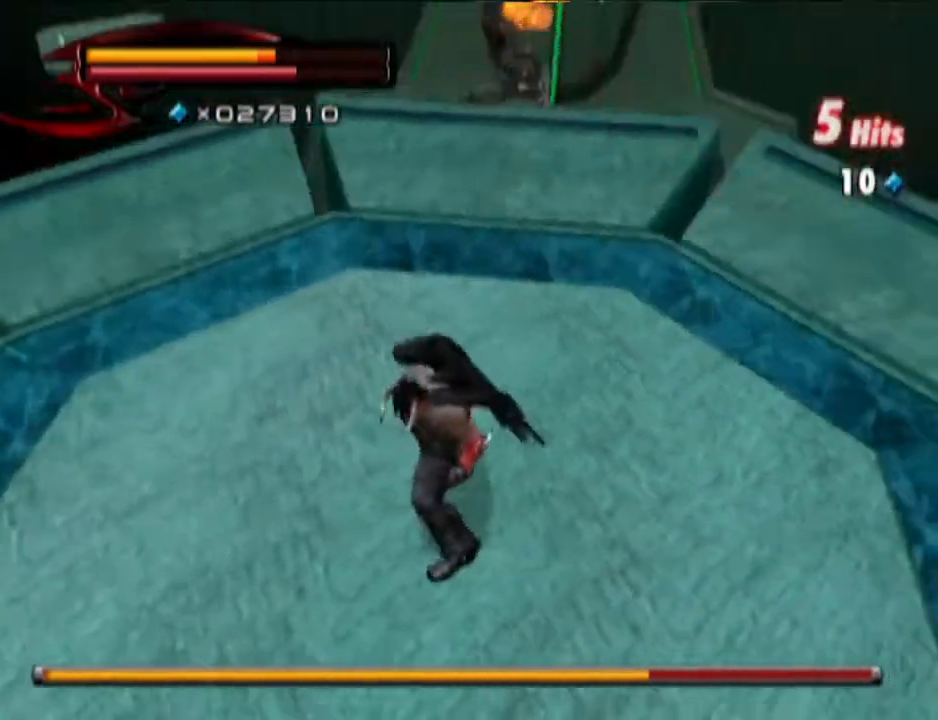
{"buttons": ["L1"], "left_stick": "center", "right_stick": "left", "events": [[50, "right_stick", "center"], [484, "right_stick", "left"]]}
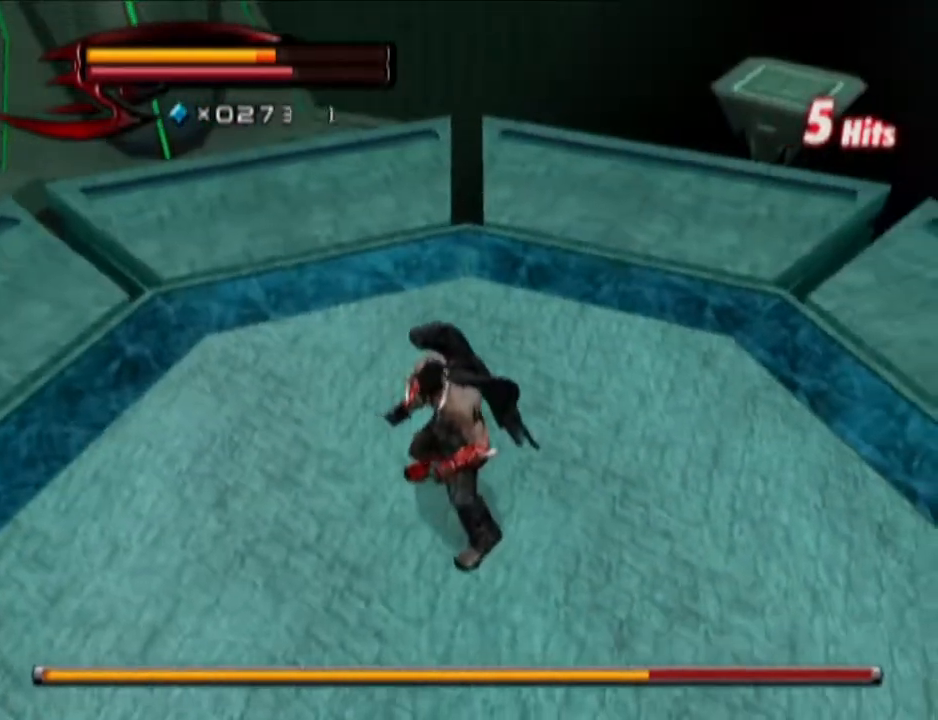
{"buttons": ["L1"], "left_stick": "center", "right_stick": "center", "events": [[501, "right_stick", "center"]]}
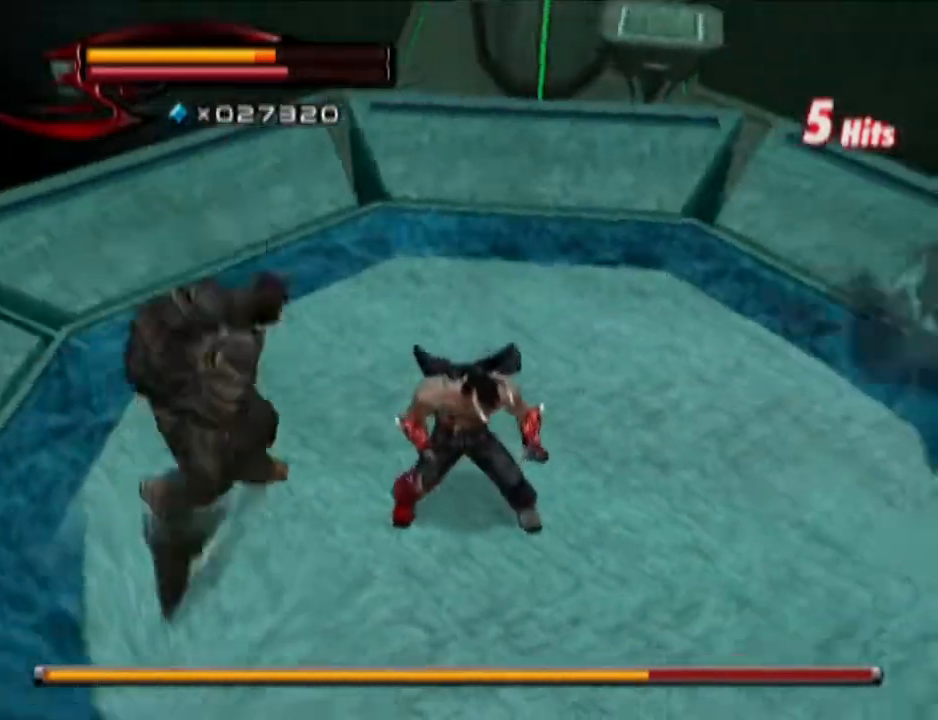
{"buttons": ["L1"], "left_stick": "center", "right_stick": "center", "events": [[250, "CROSS", "down"], [367, "CROSS", "up"]]}
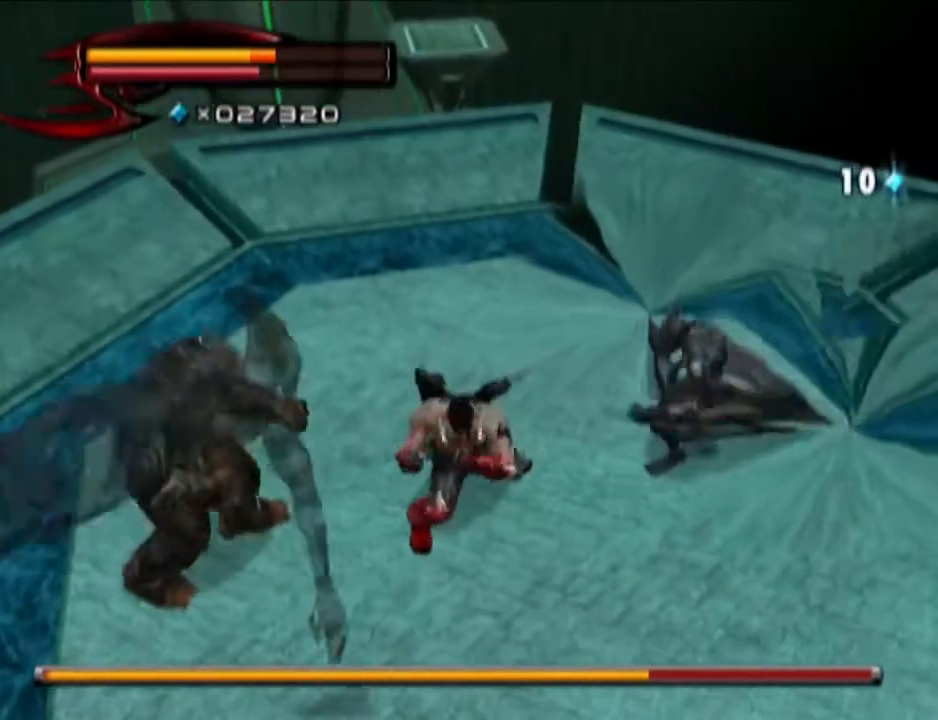
{"buttons": ["L1"], "left_stick": "center", "right_stick": "center", "events": []}
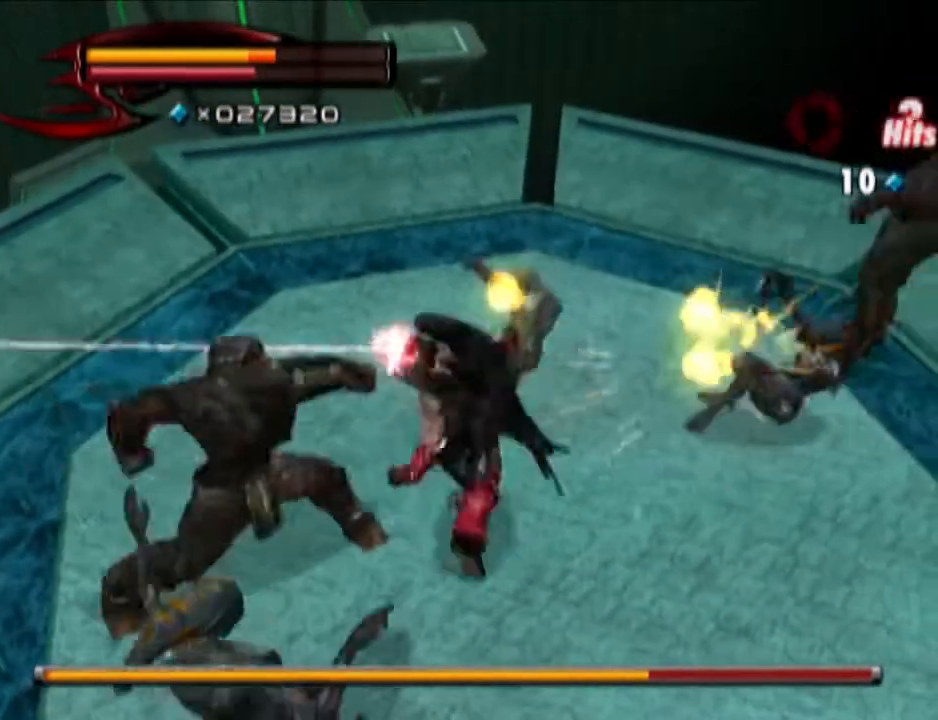
{"buttons": ["L1"], "left_stick": "center", "right_stick": "left", "events": [[317, "right_stick", "left"]]}
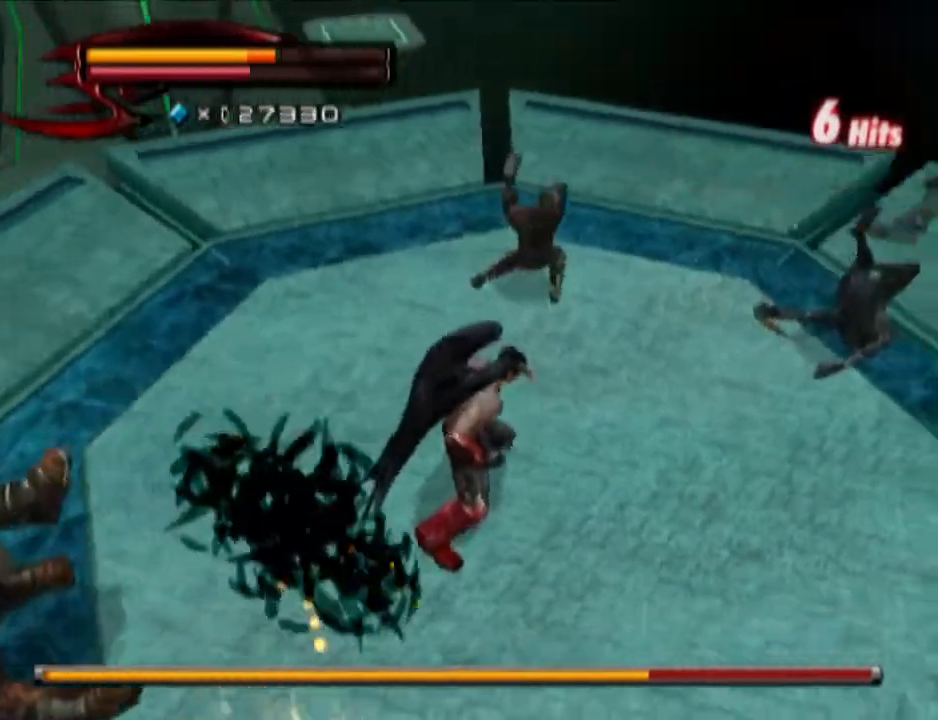
{"buttons": ["L1"], "left_stick": "center", "right_stick": "center", "events": [[200, "right_stick", "center"]]}
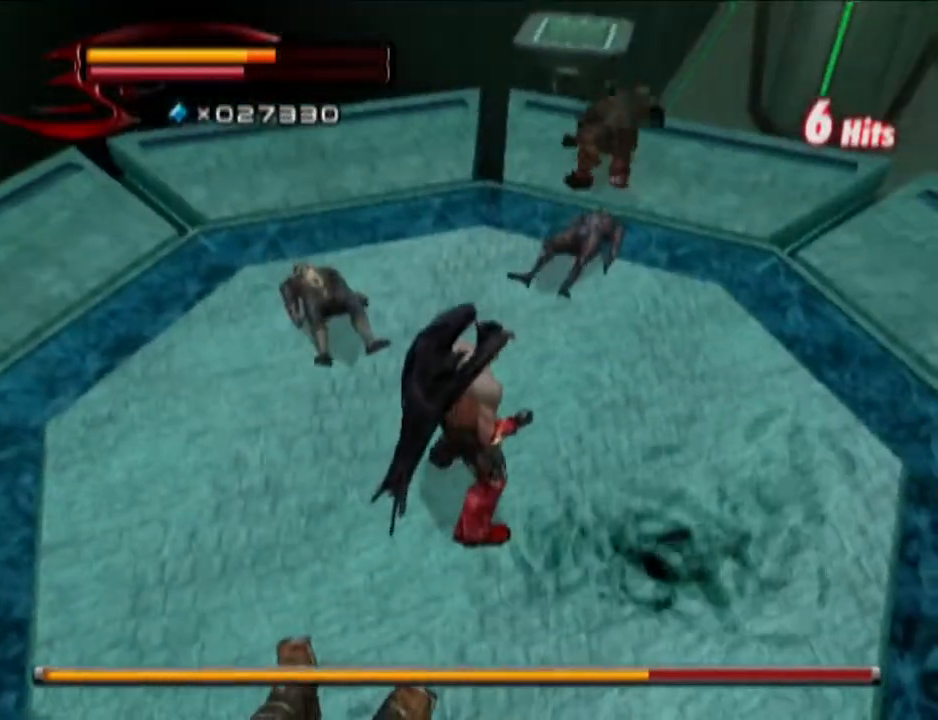
{"buttons": ["L1"], "left_stick": "center", "right_stick": "center", "events": [[250, "CROSS", "down"], [383, "CROSS", "up"]]}
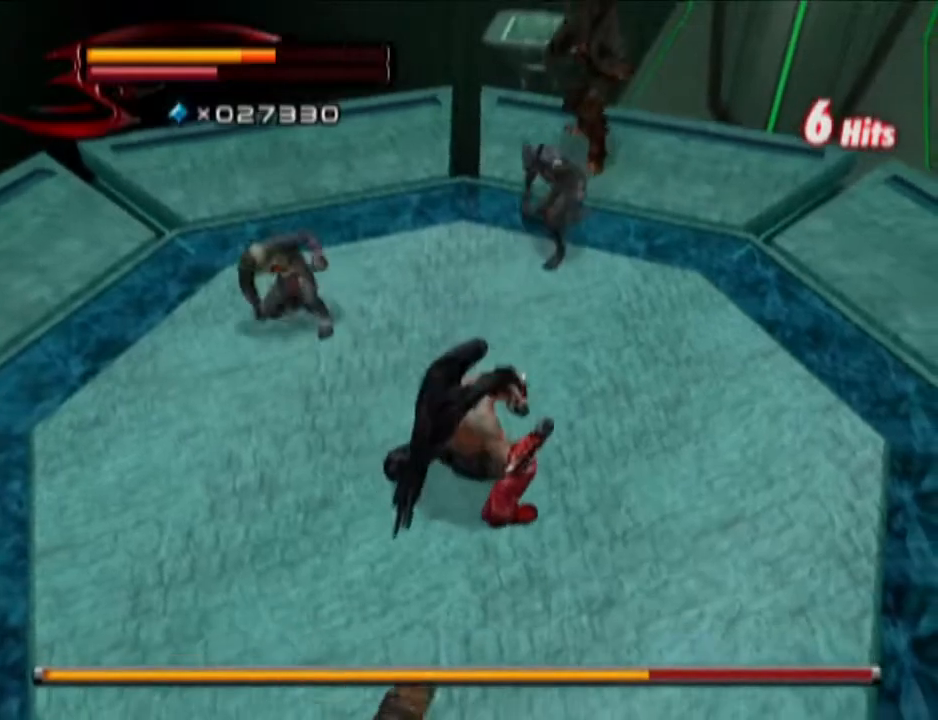
{"buttons": ["L1"], "left_stick": "center", "right_stick": "center", "events": []}